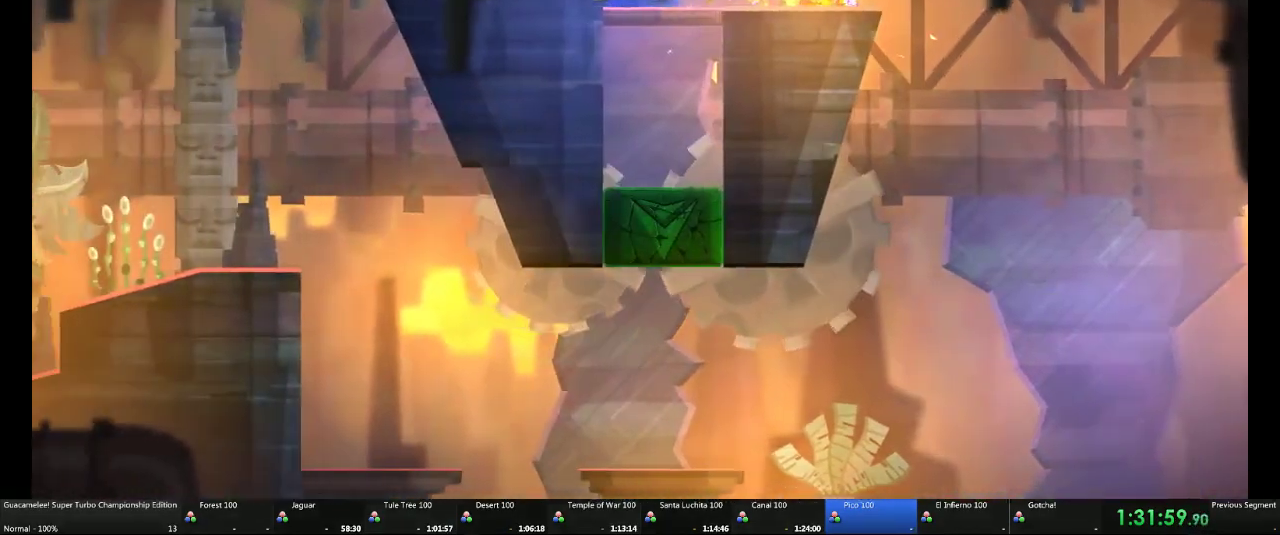
Gameplay with a controller (Xbox layout); each line is a JSON object with the inputs held at the frame after it. "events" lists button and stick changes between this image and that frame as [ms after this image, input, new state], when the widget could be followed in between. Not read: DPAD_DOWN DPAD_LEFT DPAD_RIGHT DPAD_UP L1 L2 L3 R1 R2 R3.
{"buttons": [], "left_stick": "right", "right_stick": "center"}
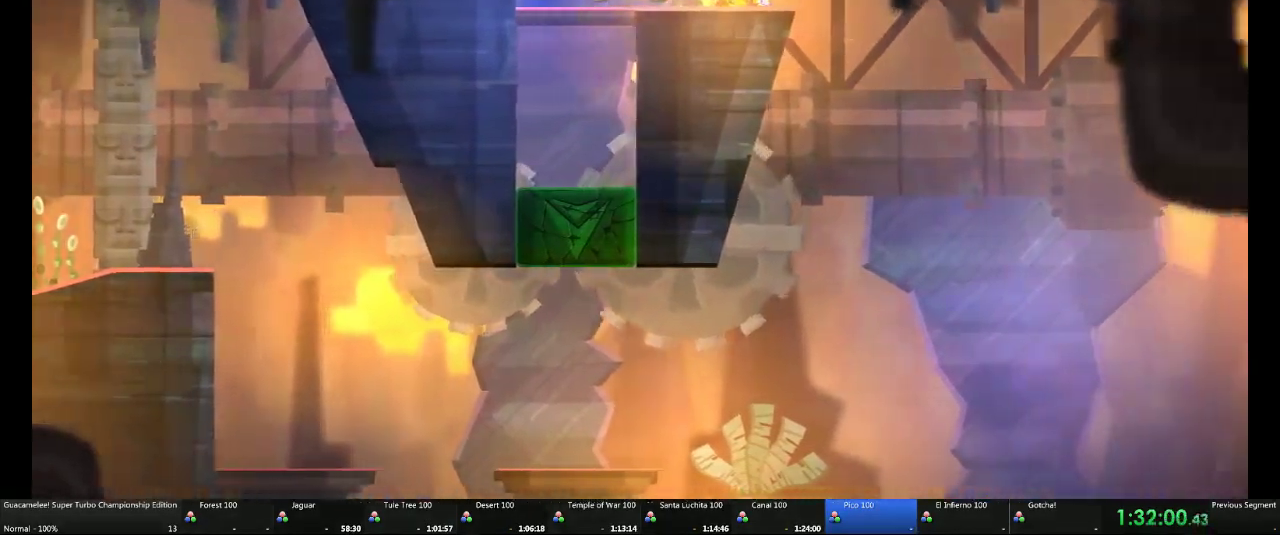
{"buttons": [], "left_stick": "center", "right_stick": "center"}
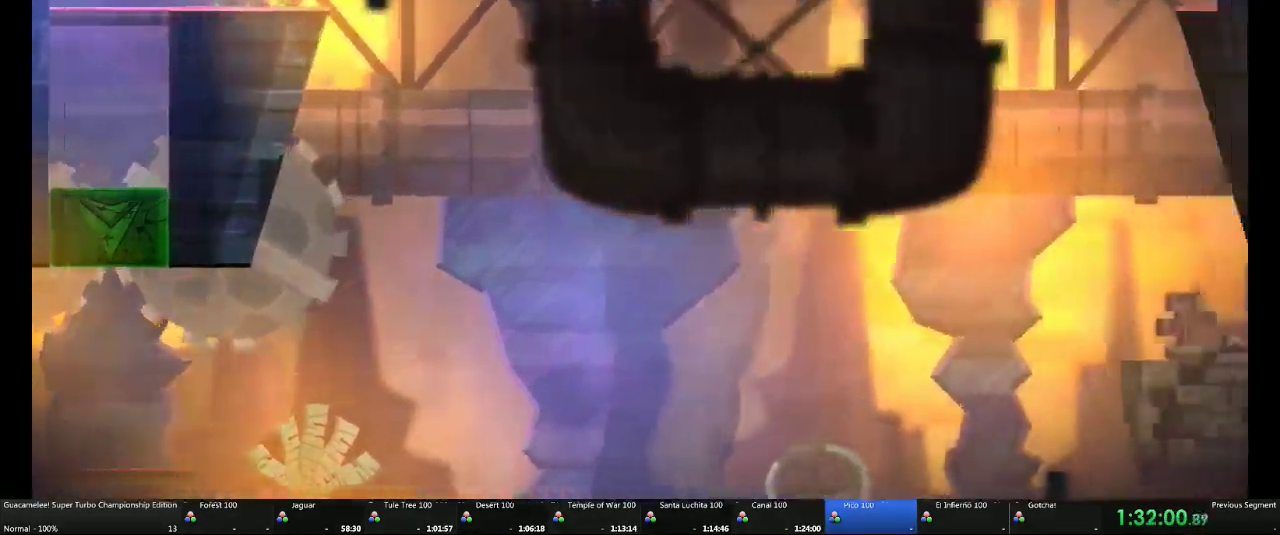
{"buttons": [], "left_stick": "right", "right_stick": "center"}
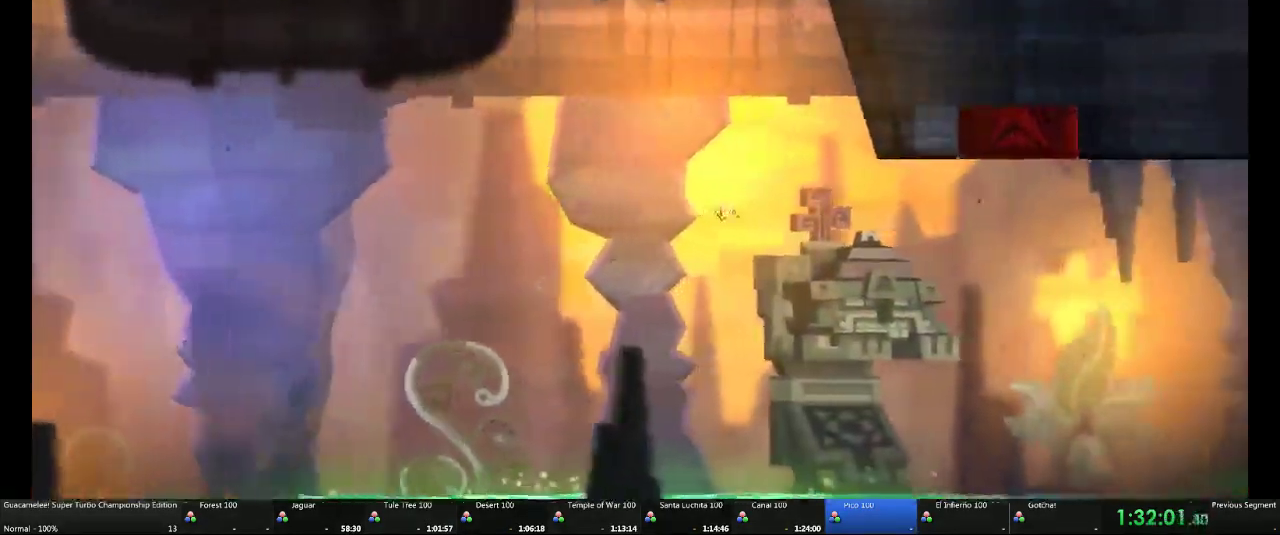
{"buttons": [], "left_stick": "right", "right_stick": "center"}
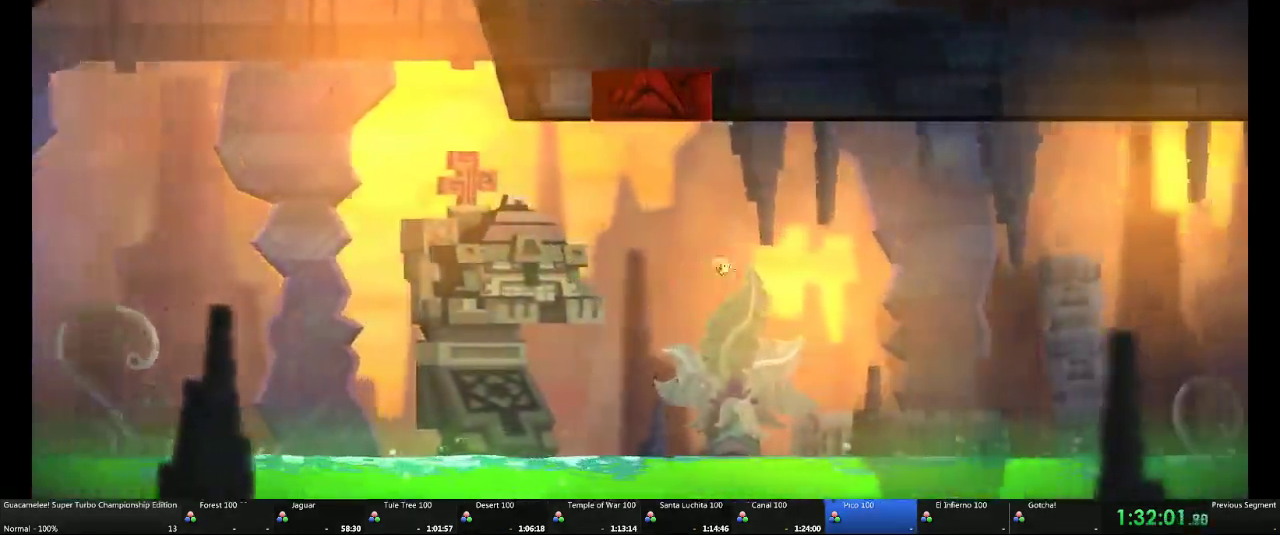
{"buttons": [], "left_stick": "right", "right_stick": "center"}
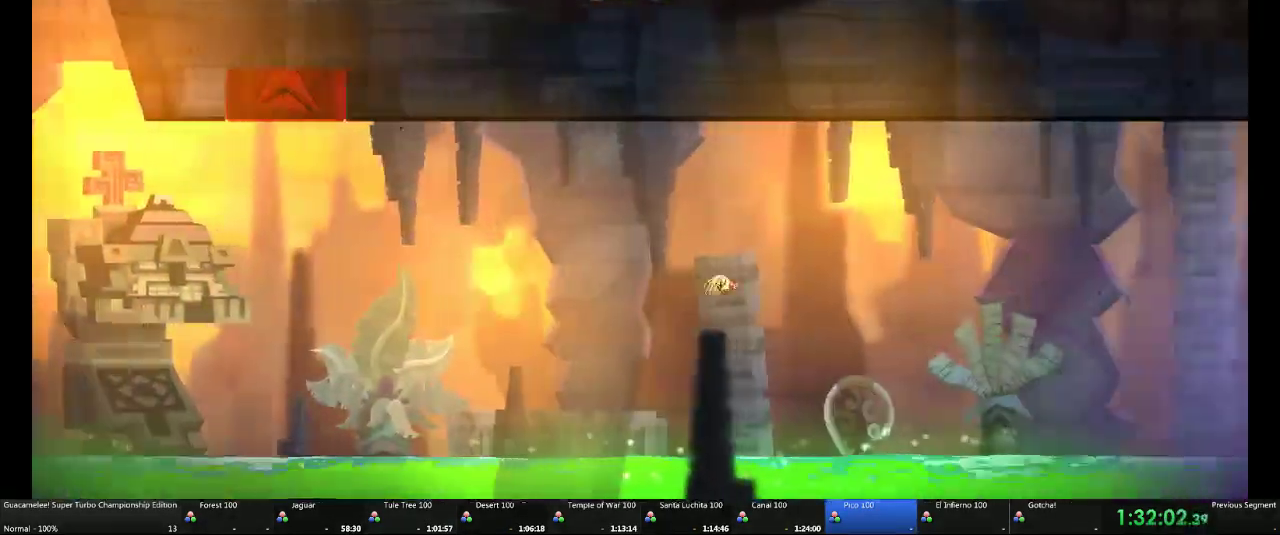
{"buttons": [], "left_stick": "right", "right_stick": "center"}
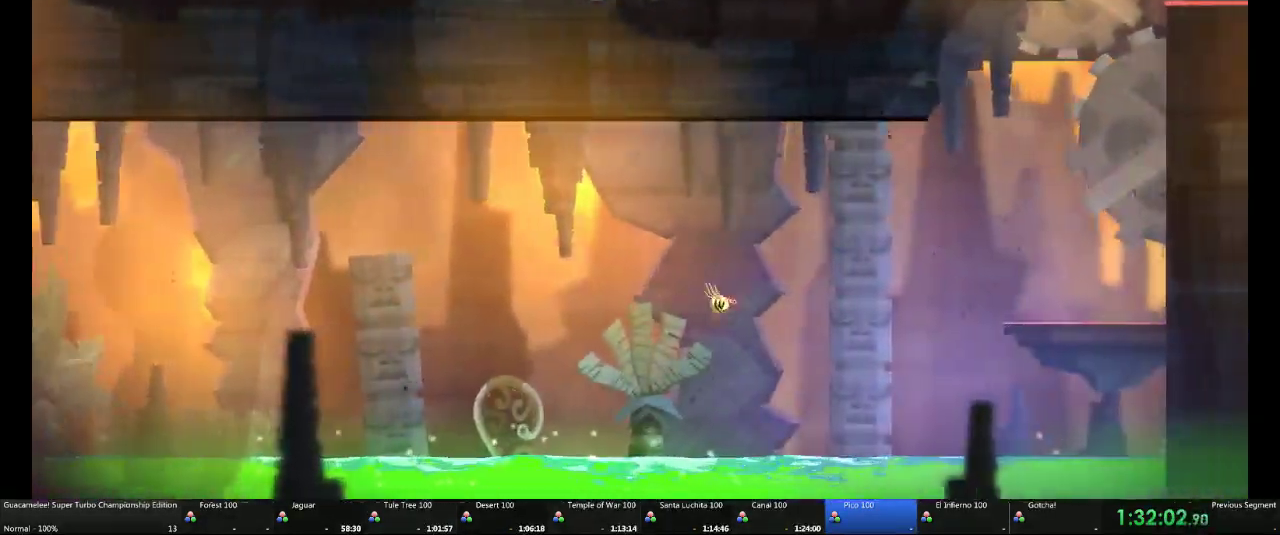
{"buttons": [], "left_stick": "right", "right_stick": "center"}
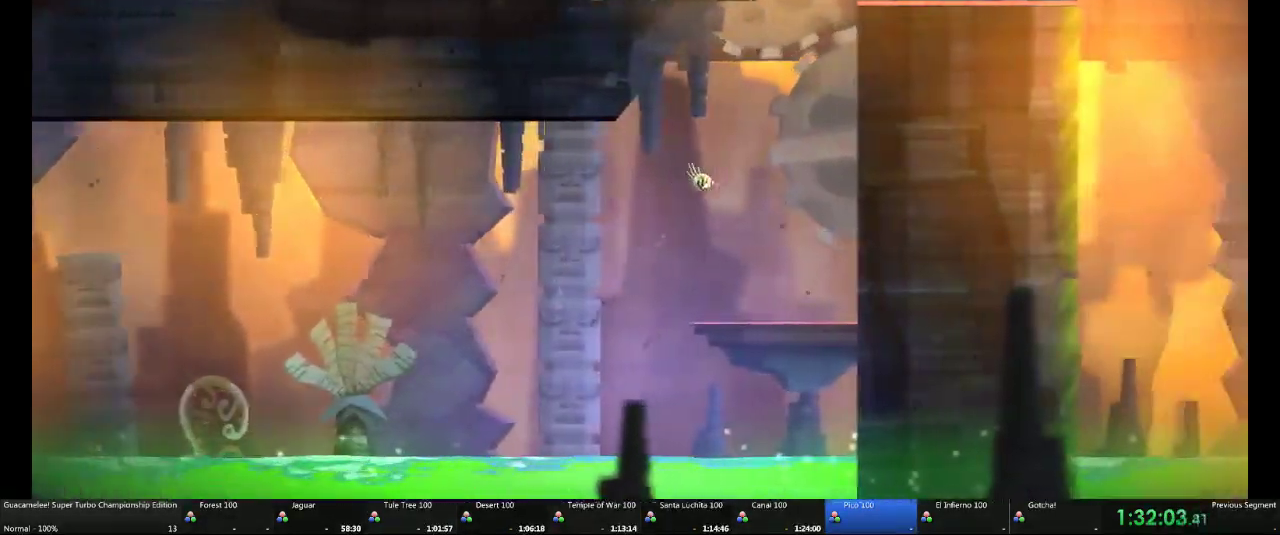
{"buttons": ["A"], "left_stick": "left", "right_stick": "center"}
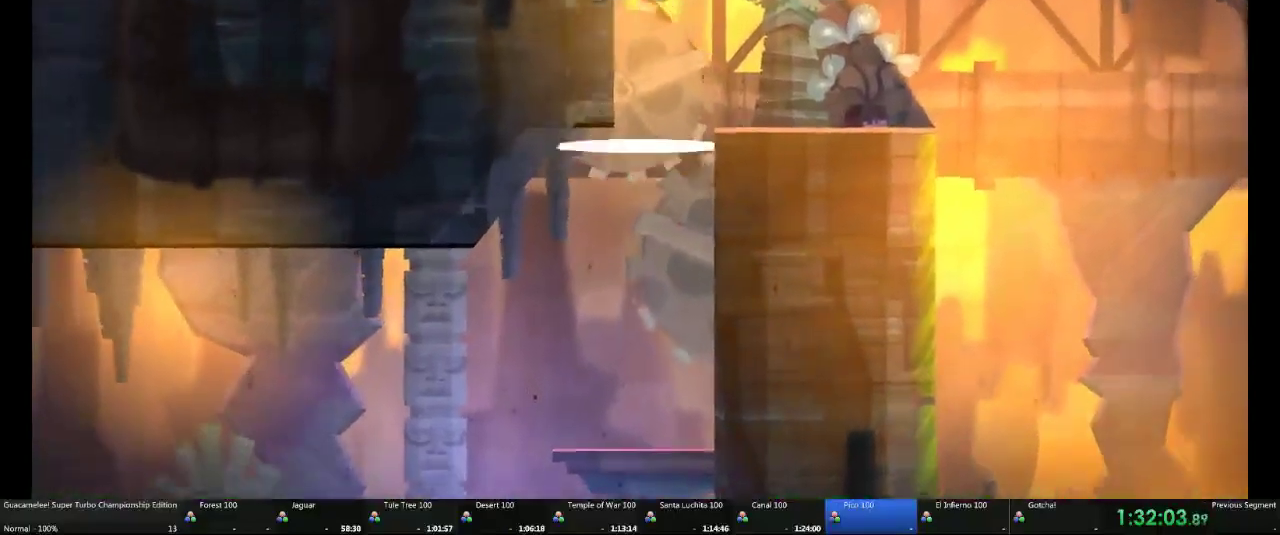
{"buttons": [], "left_stick": "right", "right_stick": "center", "events": [[17, "A", "up"], [150, "left_stick", "right"]]}
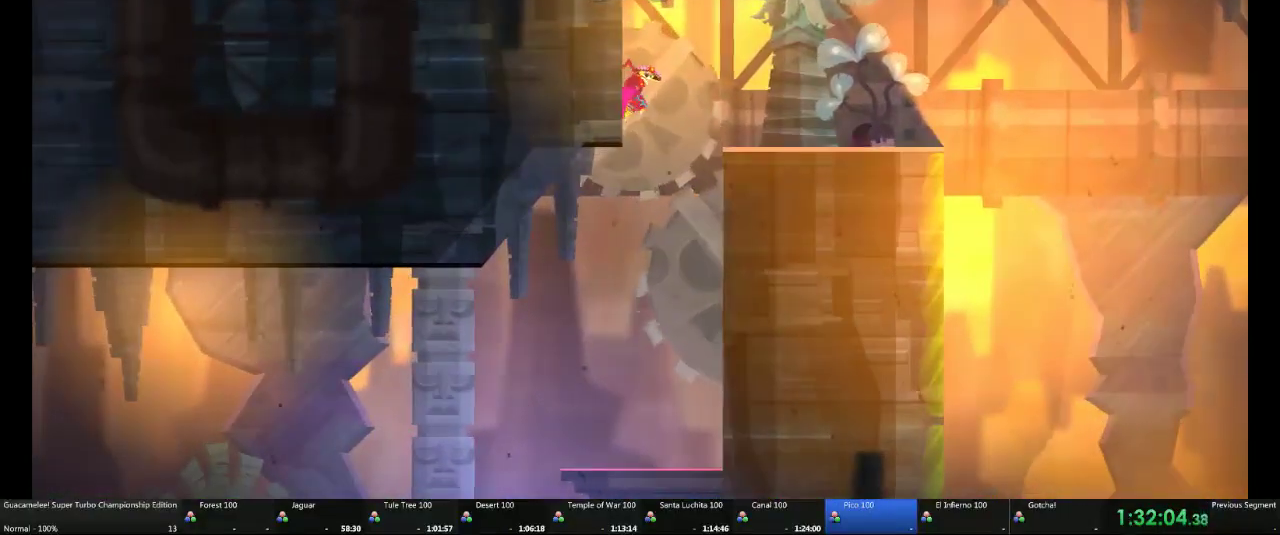
{"buttons": [], "left_stick": "right", "right_stick": "center"}
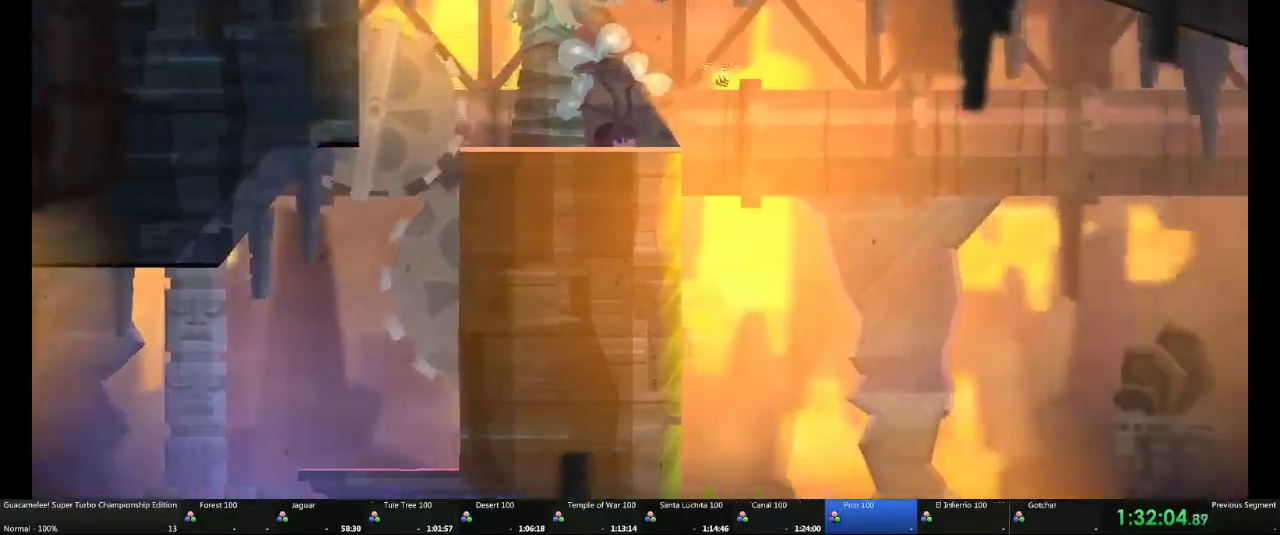
{"buttons": [], "left_stick": "right", "right_stick": "center", "events": []}
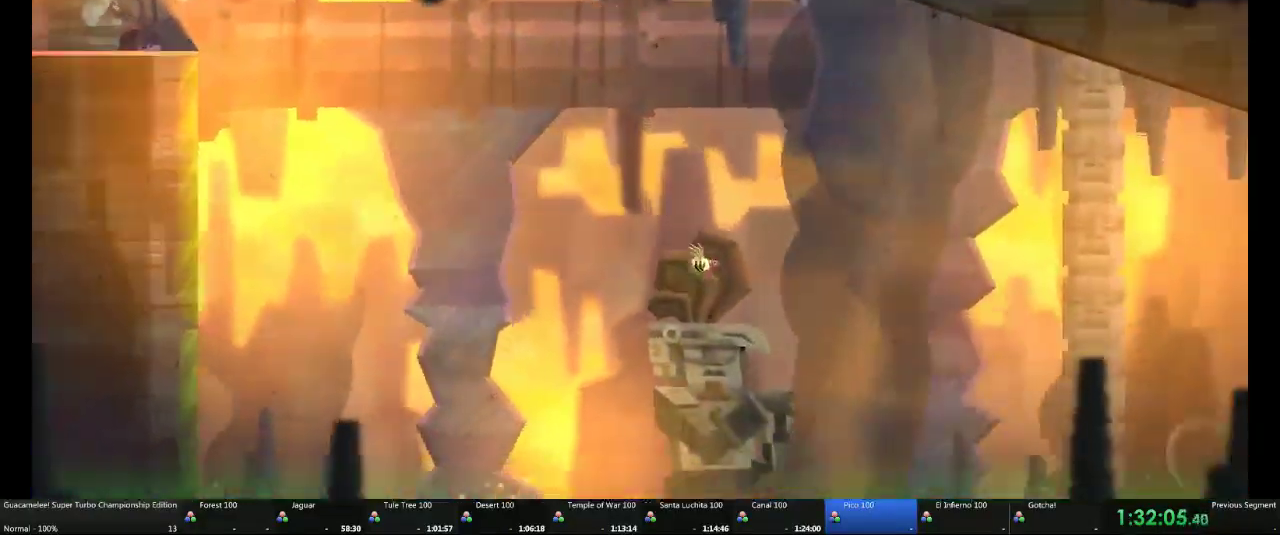
{"buttons": [], "left_stick": "right", "right_stick": "center", "events": []}
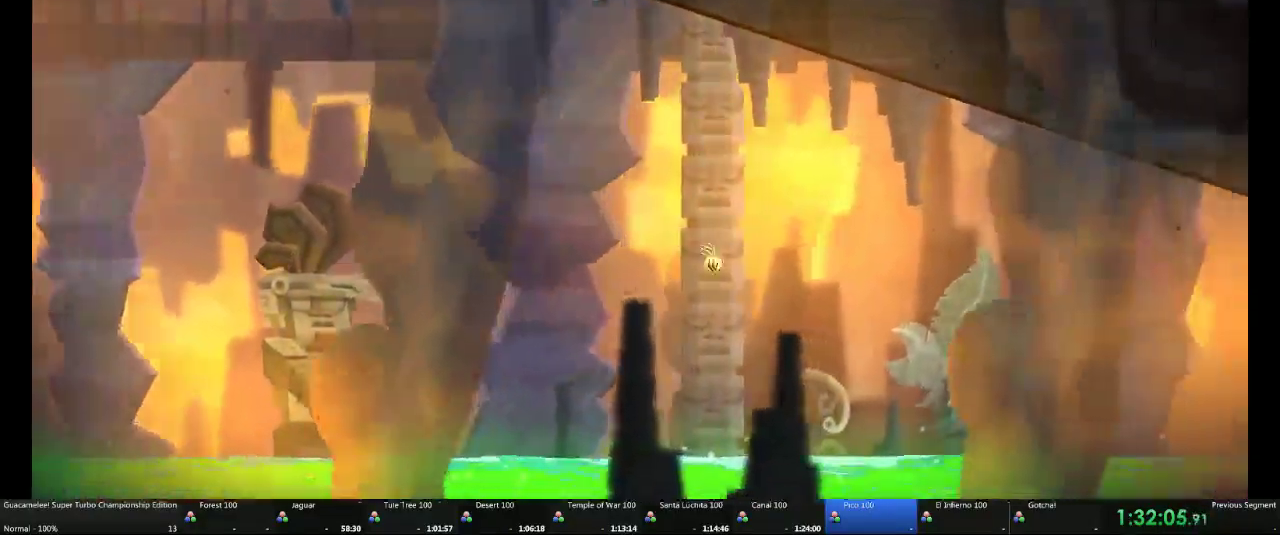
{"buttons": [], "left_stick": "right", "right_stick": "center"}
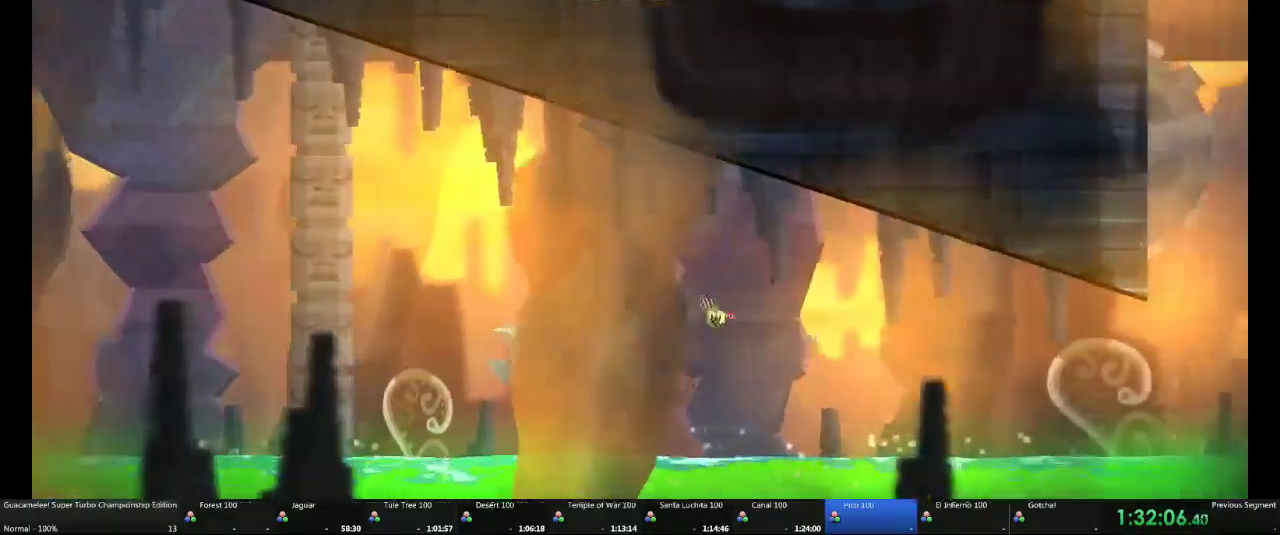
{"buttons": [], "left_stick": "right", "right_stick": "center"}